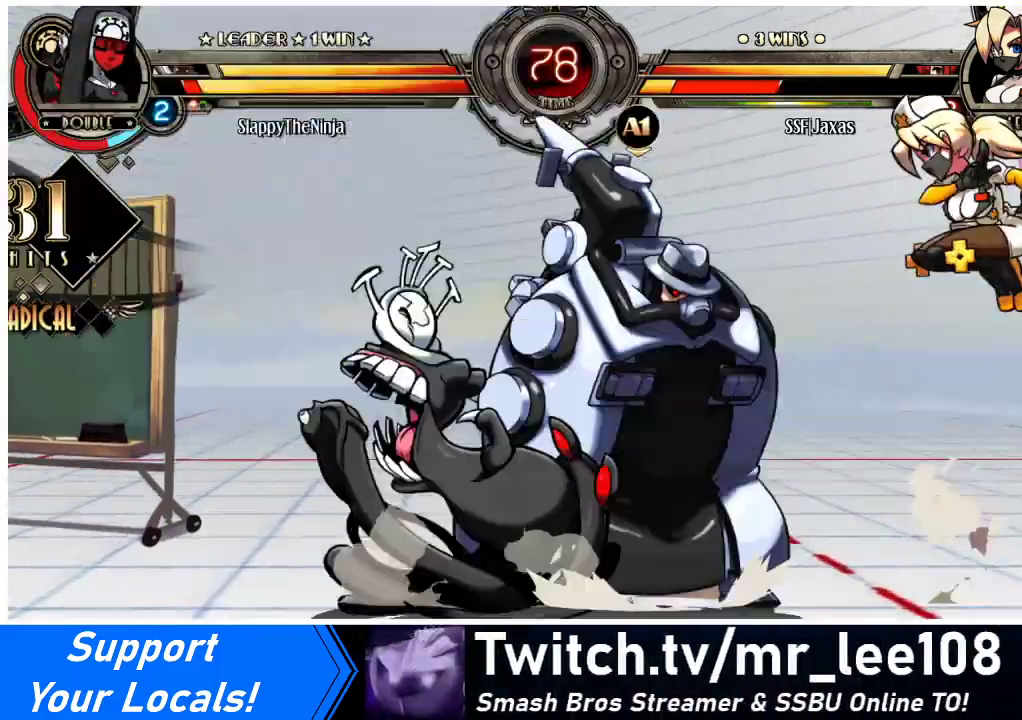
Gameplay with a controller (arcade stick); each line is a JSON object with the inputs held at the frame after it. "events" lists button and stick changes between this image and that frame as [ms after this image, input, new state], when the widget could be followed in between. Not read: L3 R3.
{"buttons": ["DPAD_RIGHT"], "events": [[500, "DPAD_UP", "up"]]}
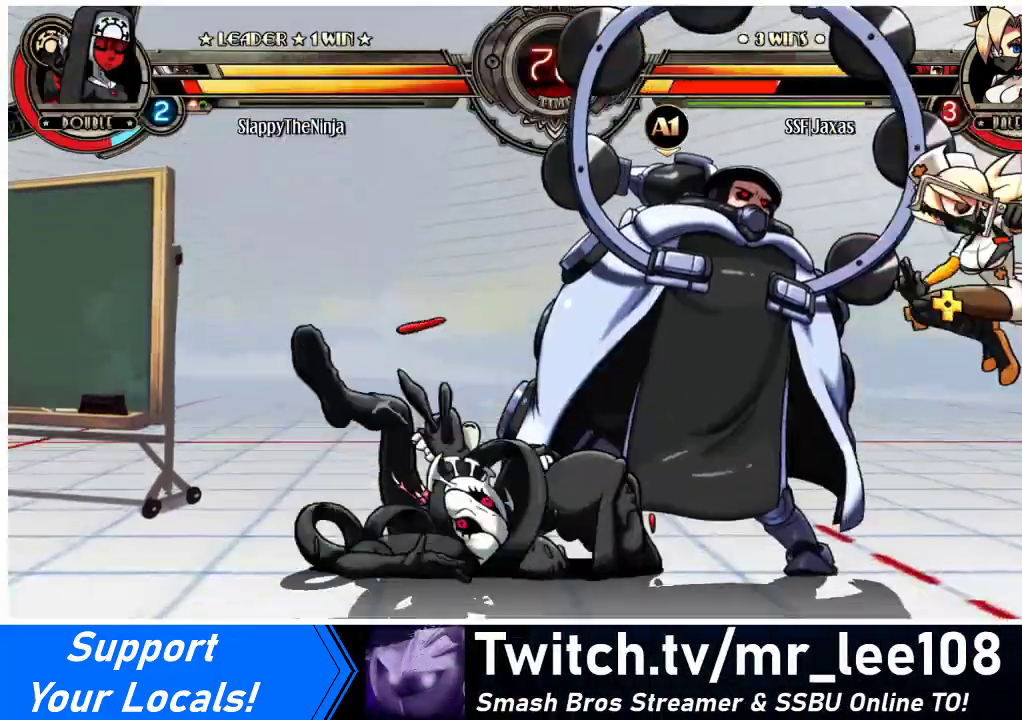
{"buttons": ["DPAD_RIGHT"], "events": [[67, "DPAD_LEFT", "down"], [67, "DPAD_RIGHT", "up"], [100, "TRIANGLE", "down"], [133, "CIRCLE", "down"], [200, "CIRCLE", "up"], [200, "TRIANGLE", "up"], [333, "DPAD_LEFT", "up"], [333, "DPAD_RIGHT", "down"]]}
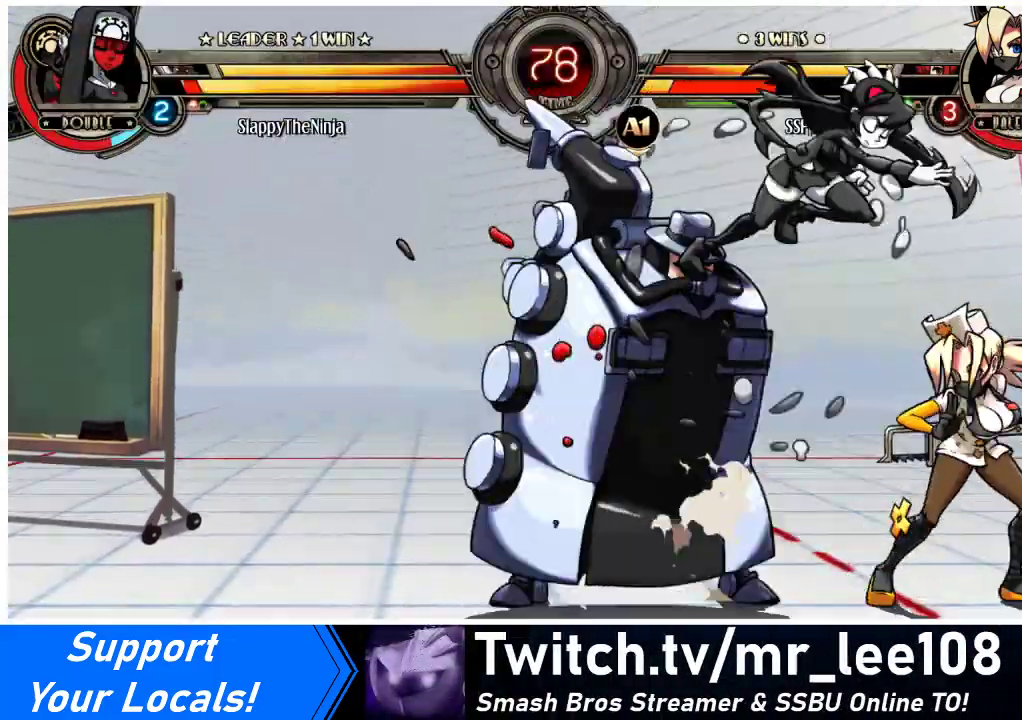
{"buttons": [], "events": [[167, "DPAD_DOWN", "down"], [200, "DPAD_DOWN", "up"], [500, "DPAD_RIGHT", "up"]]}
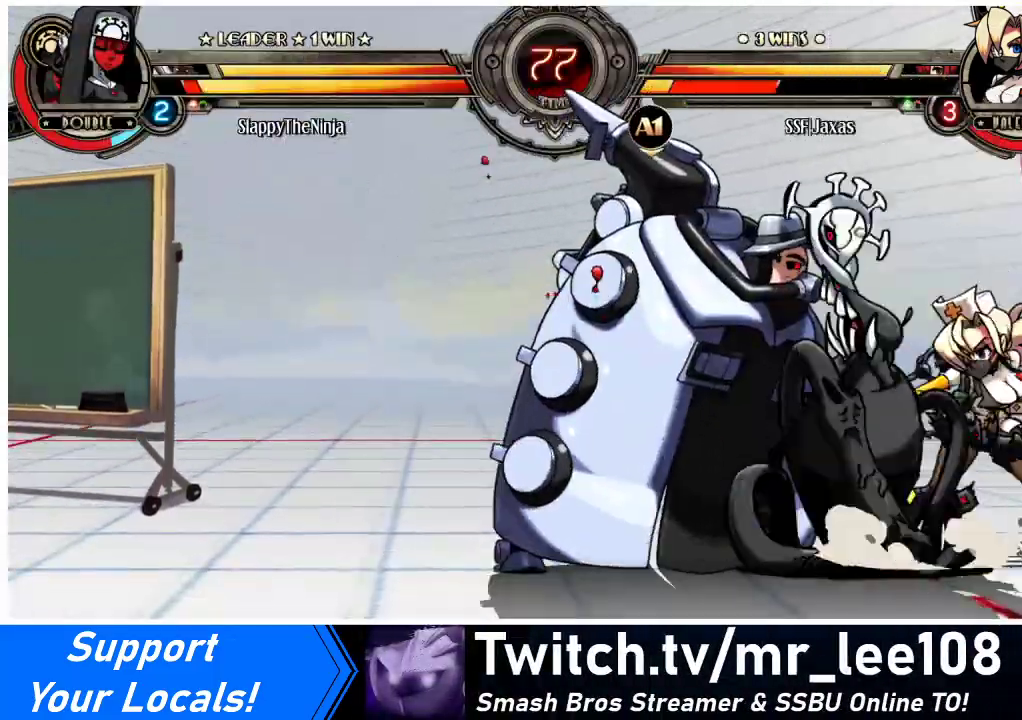
{"buttons": ["DPAD_DOWN", "DPAD_RIGHT"], "events": [[33, "DPAD_LEFT", "down"], [67, "CIRCLE", "down"], [67, "TRIANGLE", "down"], [167, "CIRCLE", "up"], [167, "TRIANGLE", "up"], [233, "DPAD_LEFT", "up"], [267, "DPAD_RIGHT", "down"], [367, "DPAD_DOWN", "down"]]}
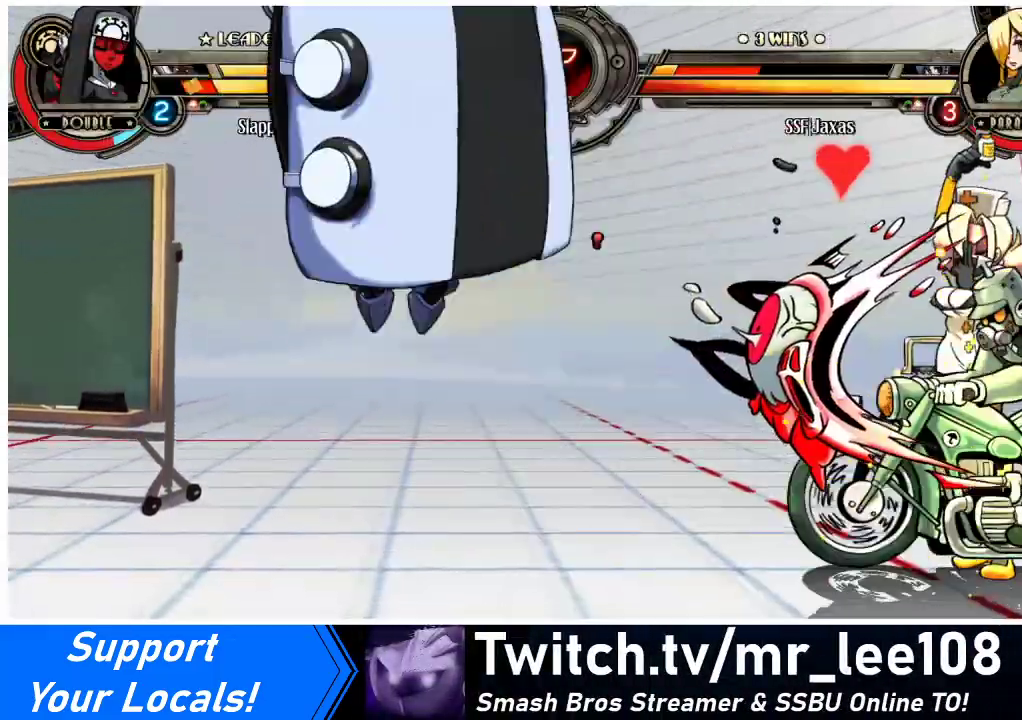
{"buttons": [], "events": [[233, "DPAD_DOWN", "up"], [333, "DPAD_RIGHT", "up"]]}
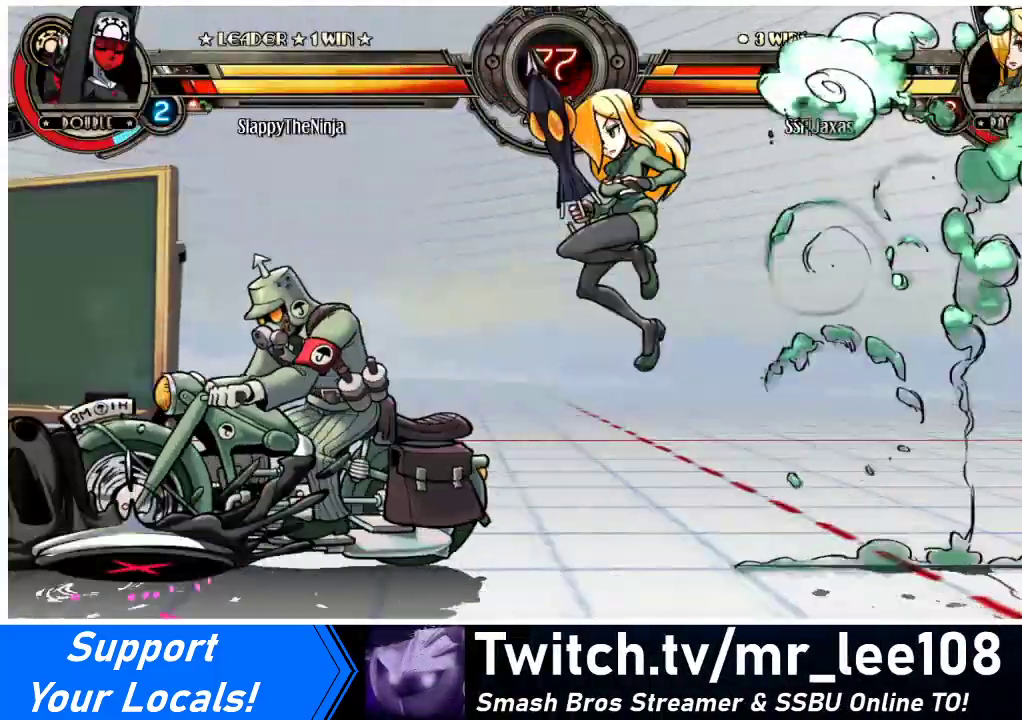
{"buttons": ["DPAD_RIGHT"], "events": [[33, "DPAD_RIGHT", "down"]]}
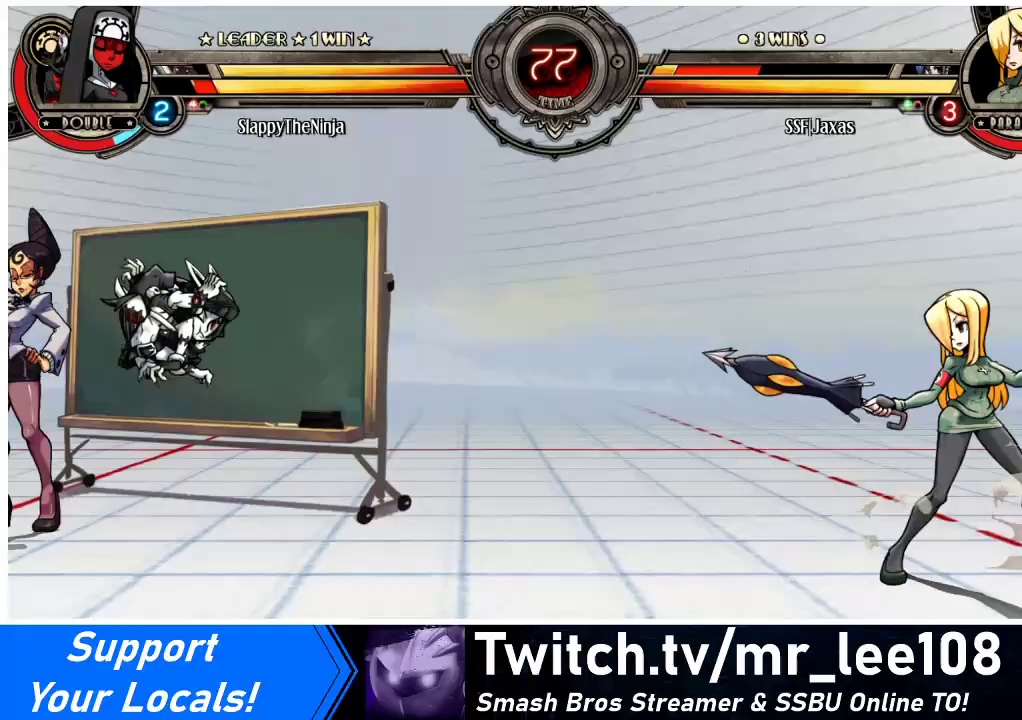
{"buttons": ["DPAD_LEFT"], "events": [[100, "DPAD_RIGHT", "up"], [133, "DPAD_LEFT", "down"], [133, "R1", "down"], [200, "R1", "up"]]}
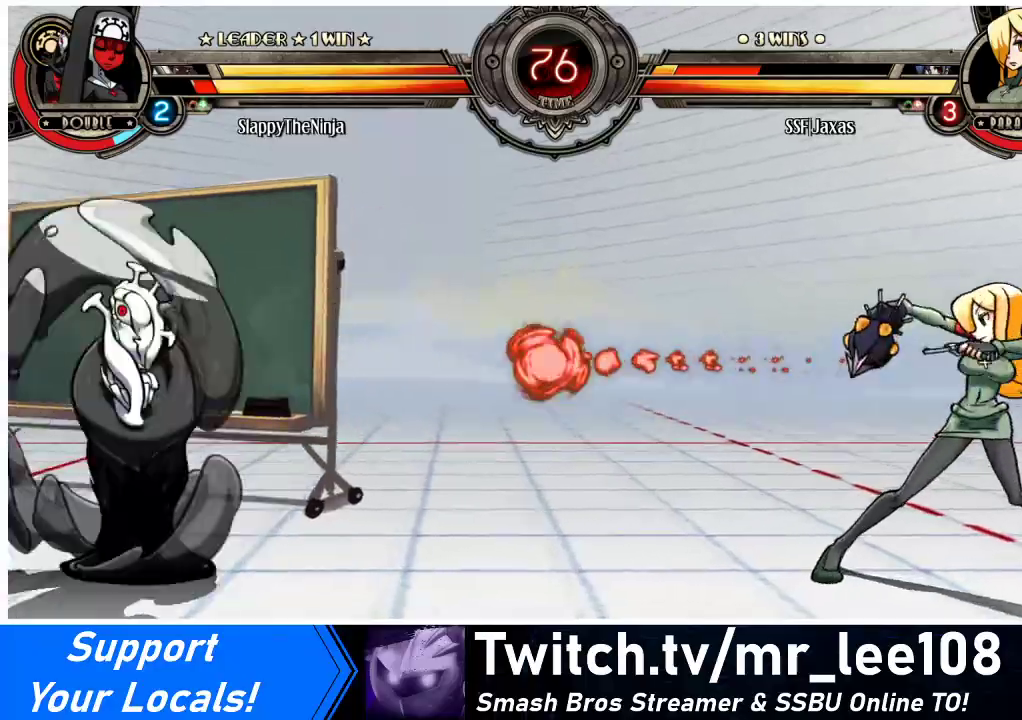
{"buttons": [], "events": [[67, "DPAD_LEFT", "up"], [100, "DPAD_RIGHT", "down"], [400, "DPAD_RIGHT", "up"], [433, "DPAD_LEFT", "down"], [500, "DPAD_LEFT", "up"]]}
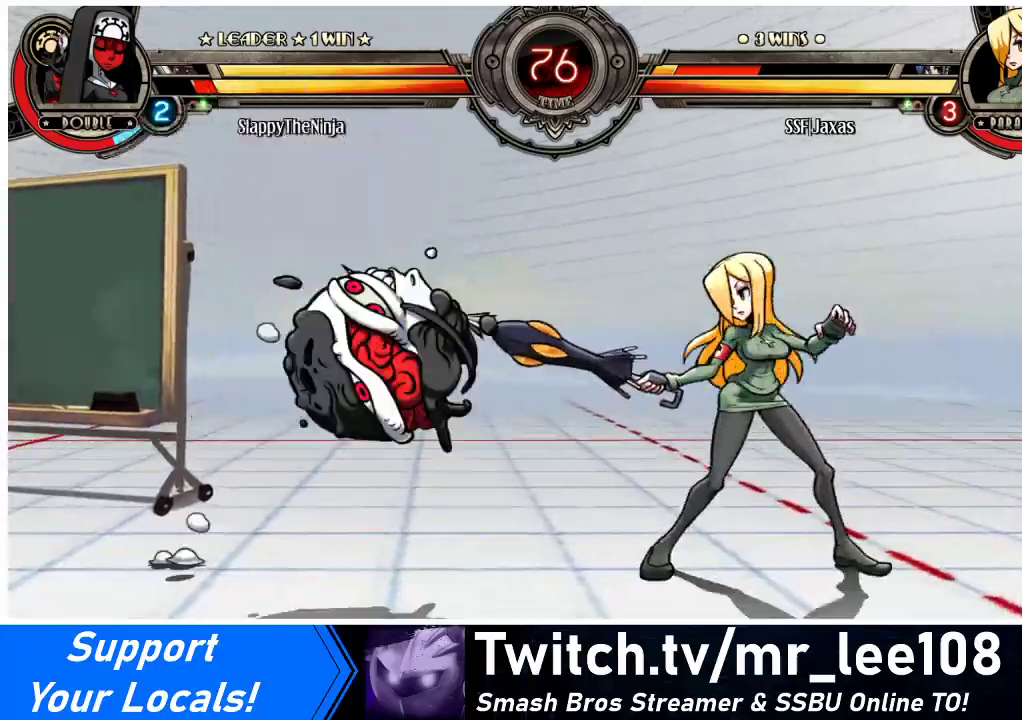
{"buttons": [], "events": [[33, "DPAD_LEFT", "down"], [100, "DPAD_UP", "down"], [167, "DPAD_LEFT", "up"], [233, "DPAD_UP", "up"], [333, "DPAD_RIGHT", "down"], [367, "SQUARE", "down"], [400, "DPAD_RIGHT", "up"], [433, "SQUARE", "up"]]}
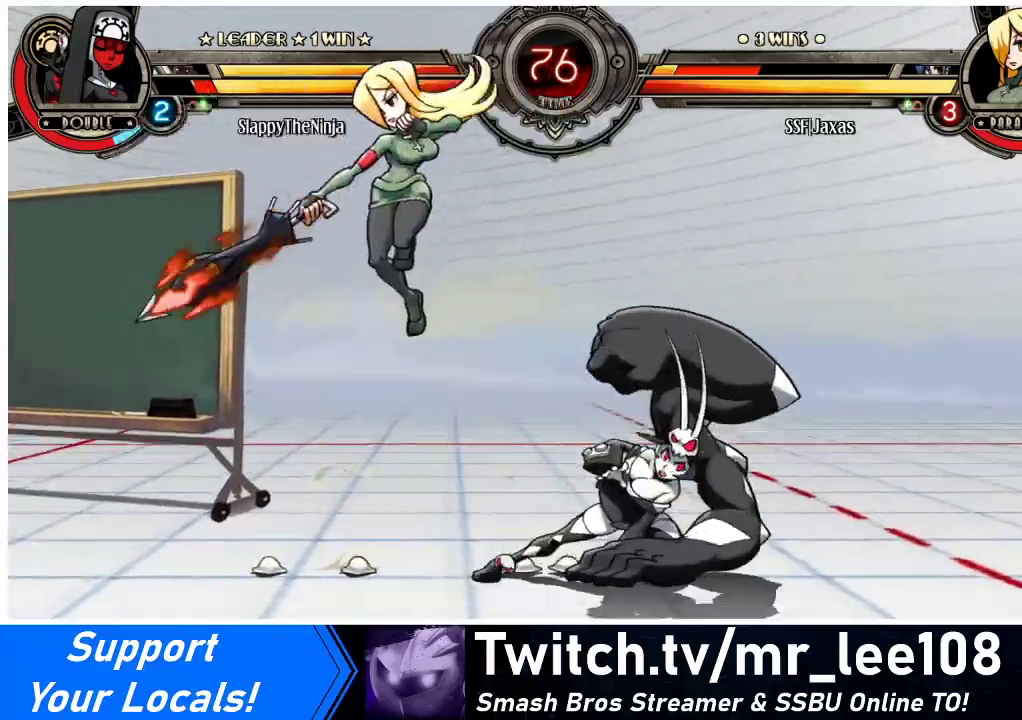
{"buttons": ["CIRCLE", "DPAD_DOWN"], "events": [[133, "DPAD_DOWN", "down"], [267, "CROSS", "down"], [400, "CROSS", "up"], [433, "CIRCLE", "down"]]}
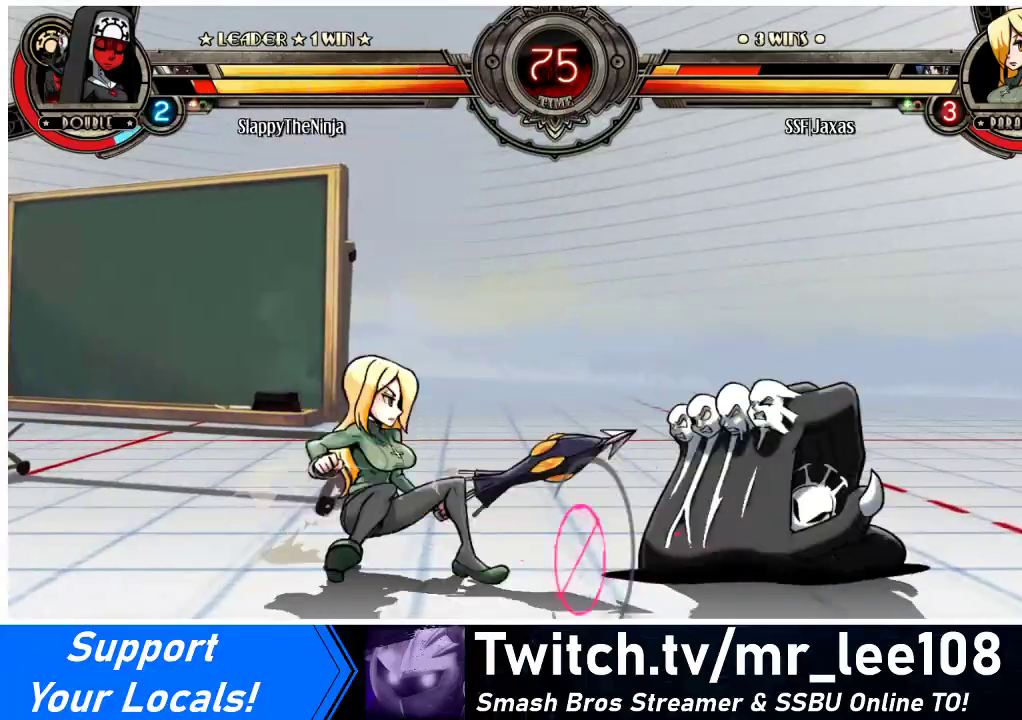
{"buttons": ["R1", "DPAD_LEFT"], "events": [[100, "CIRCLE", "up"], [133, "DPAD_LEFT", "down"], [167, "DPAD_DOWN", "up"], [433, "R1", "down"]]}
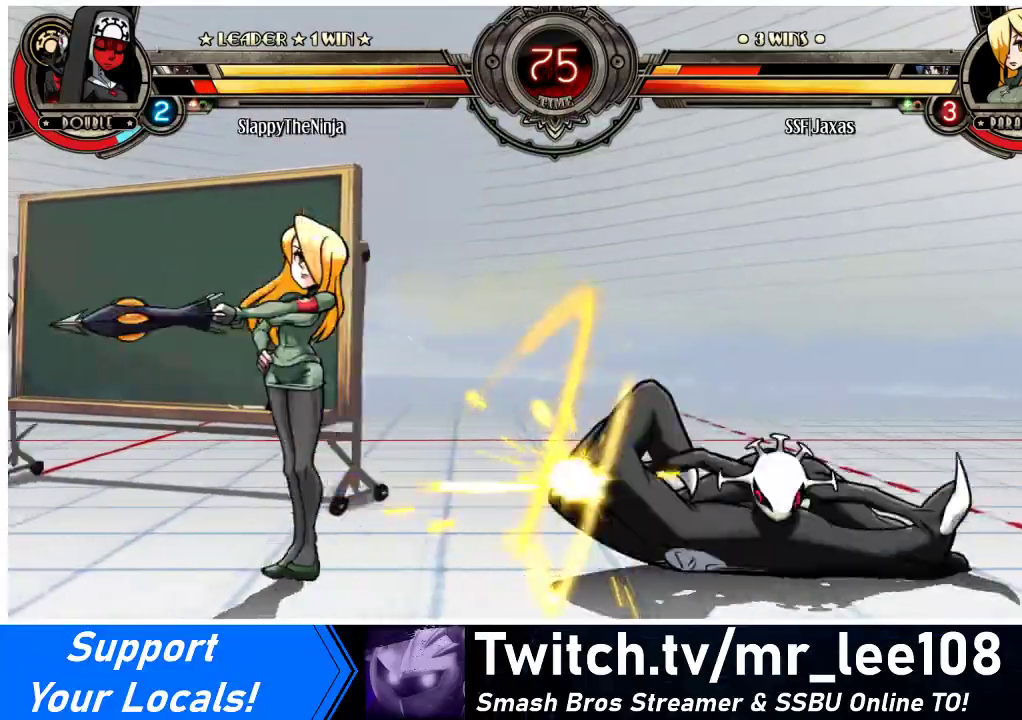
{"buttons": ["DPAD_RIGHT"], "events": [[33, "R1", "up"], [133, "DPAD_LEFT", "up"], [167, "DPAD_RIGHT", "down"], [267, "SQUARE", "down"], [400, "SQUARE", "up"]]}
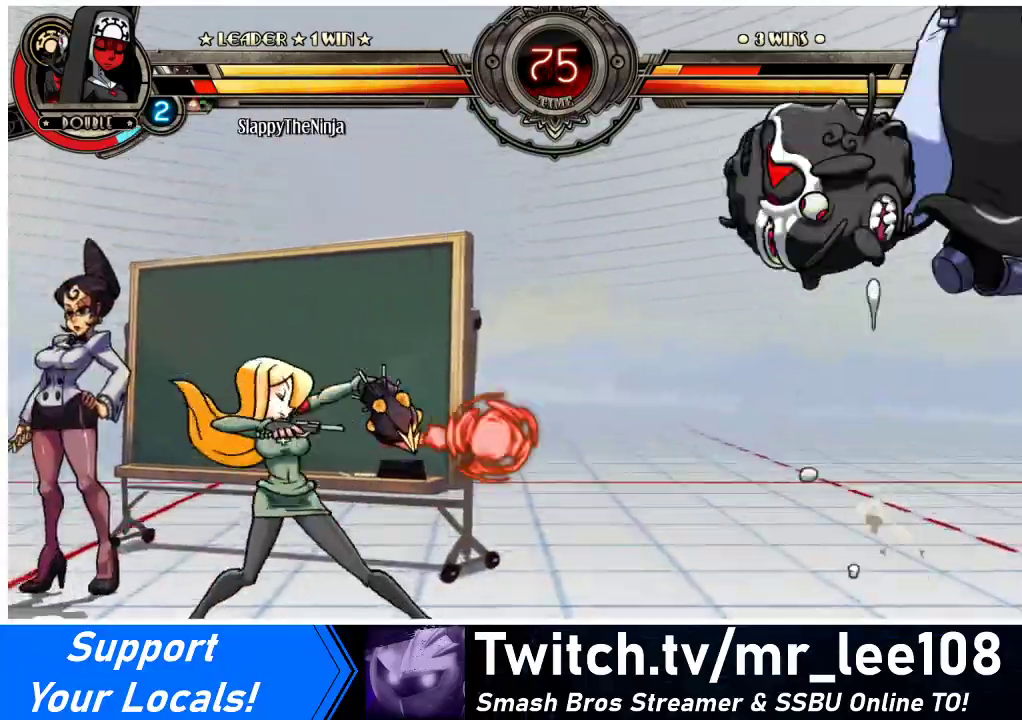
{"buttons": ["DPAD_LEFT"], "events": [[33, "DPAD_LEFT", "down"], [33, "DPAD_RIGHT", "up"]]}
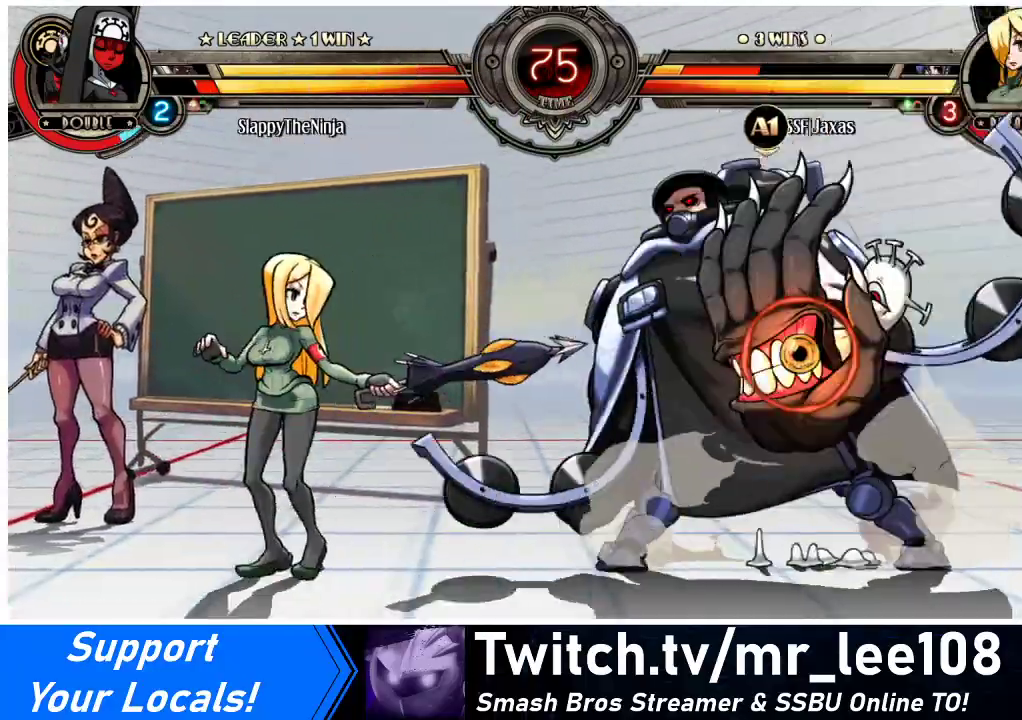
{"buttons": [], "events": [[100, "DPAD_DOWN", "down"], [367, "DPAD_DOWN", "up"], [400, "DPAD_LEFT", "up"], [400, "DPAD_RIGHT", "down"], [467, "DPAD_RIGHT", "up"]]}
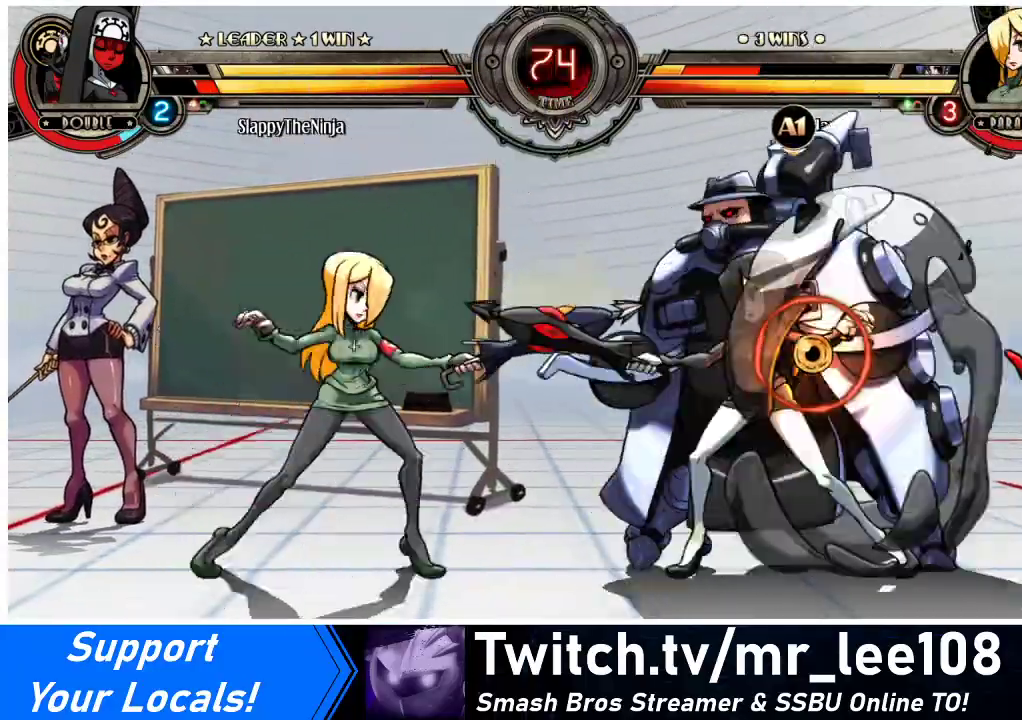
{"buttons": ["DPAD_LEFT"], "events": [[33, "DPAD_RIGHT", "down"], [100, "DPAD_DOWN", "down"], [133, "DPAD_RIGHT", "up"], [167, "TRIANGLE", "down"], [267, "DPAD_LEFT", "down"], [267, "TRIANGLE", "up"], [333, "DPAD_DOWN", "up"], [367, "DPAD_DOWN", "down"], [433, "DPAD_DOWN", "up"]]}
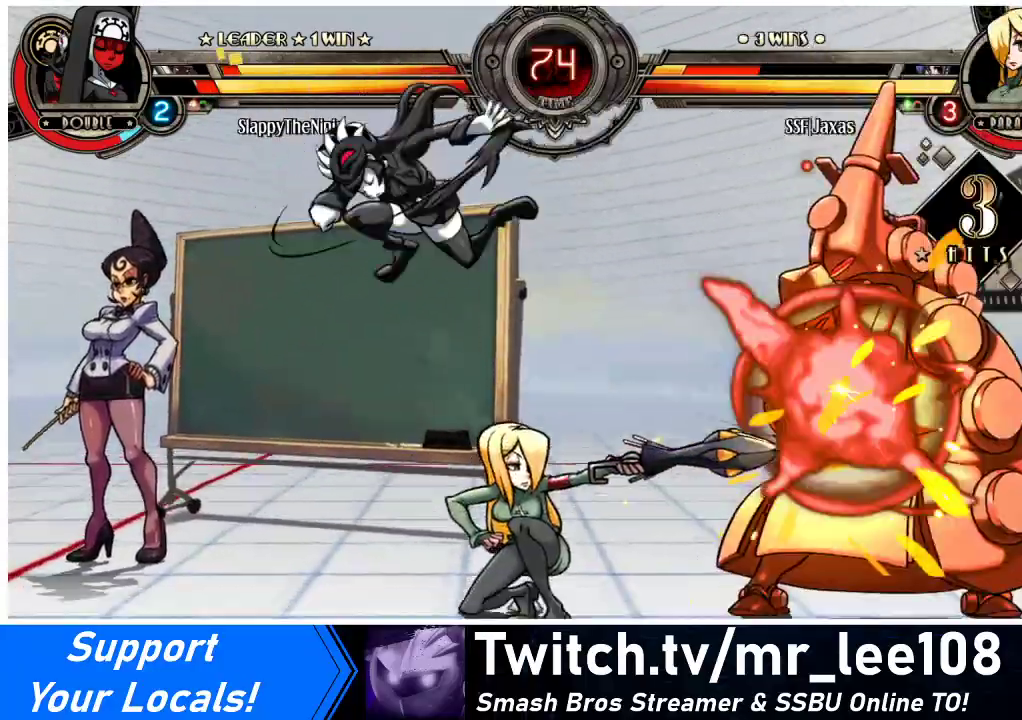
{"buttons": ["SQUARE", "DPAD_RIGHT"], "events": [[33, "R1", "down"], [167, "R1", "up"], [233, "DPAD_LEFT", "up"], [267, "DPAD_RIGHT", "down"], [400, "SQUARE", "down"]]}
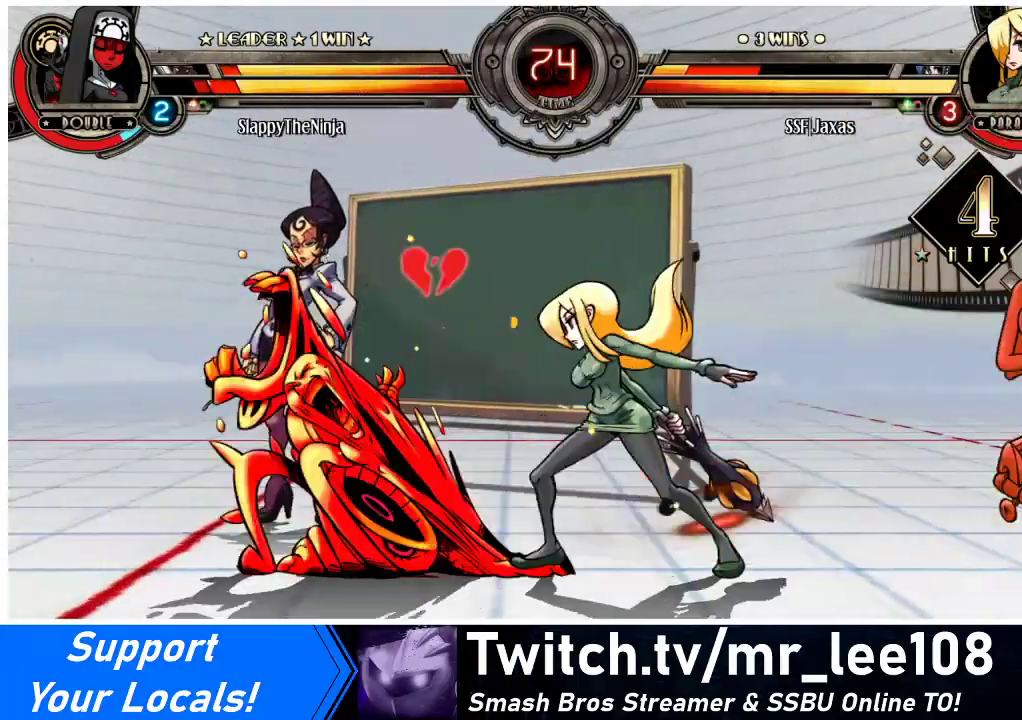
{"buttons": ["CROSS", "DPAD_DOWN", "DPAD_LEFT"], "events": [[67, "SQUARE", "up"], [200, "DPAD_RIGHT", "up"], [267, "DPAD_LEFT", "down"], [433, "CROSS", "down"], [500, "DPAD_DOWN", "down"]]}
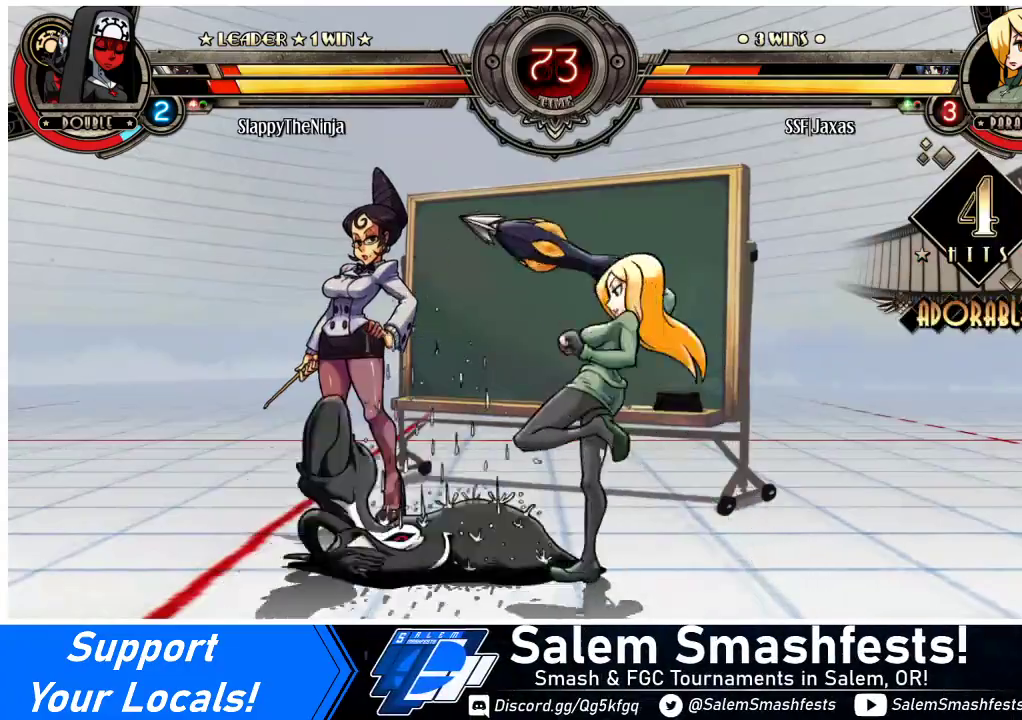
{"buttons": ["R1", "DPAD_RIGHT"], "events": [[33, "CROSS", "up"], [33, "DPAD_LEFT", "up"], [133, "CIRCLE", "down"], [267, "CIRCLE", "up"], [333, "DPAD_DOWN", "up"], [333, "DPAD_RIGHT", "down"], [433, "R1", "down"]]}
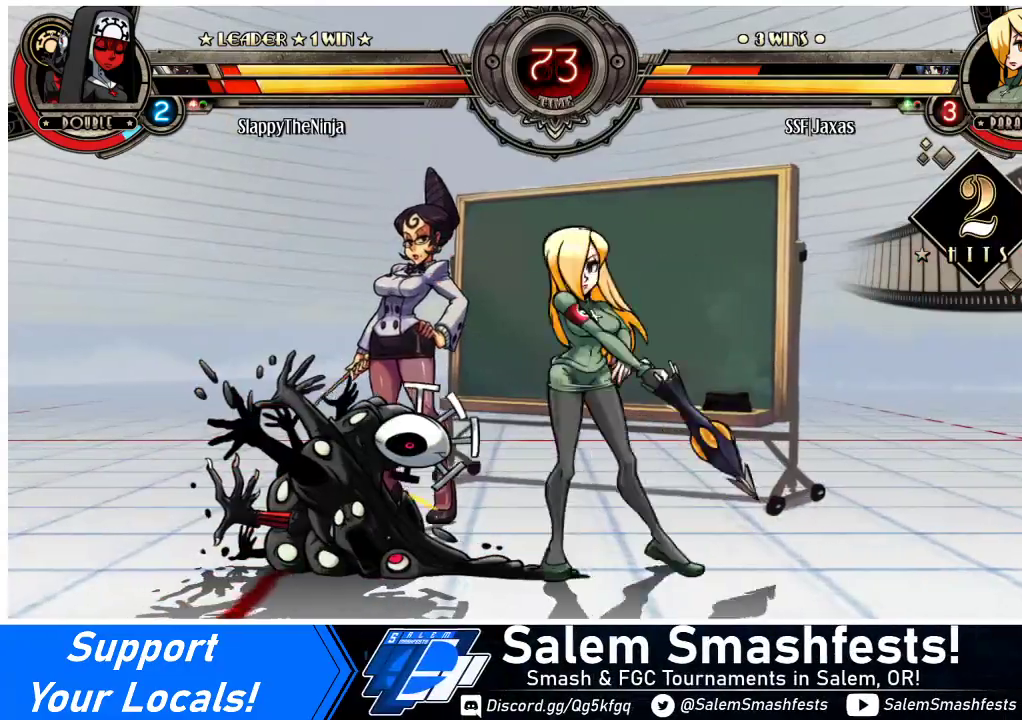
{"buttons": ["DPAD_RIGHT"], "events": [[100, "R1", "up"], [333, "R1", "down"], [500, "R1", "up"]]}
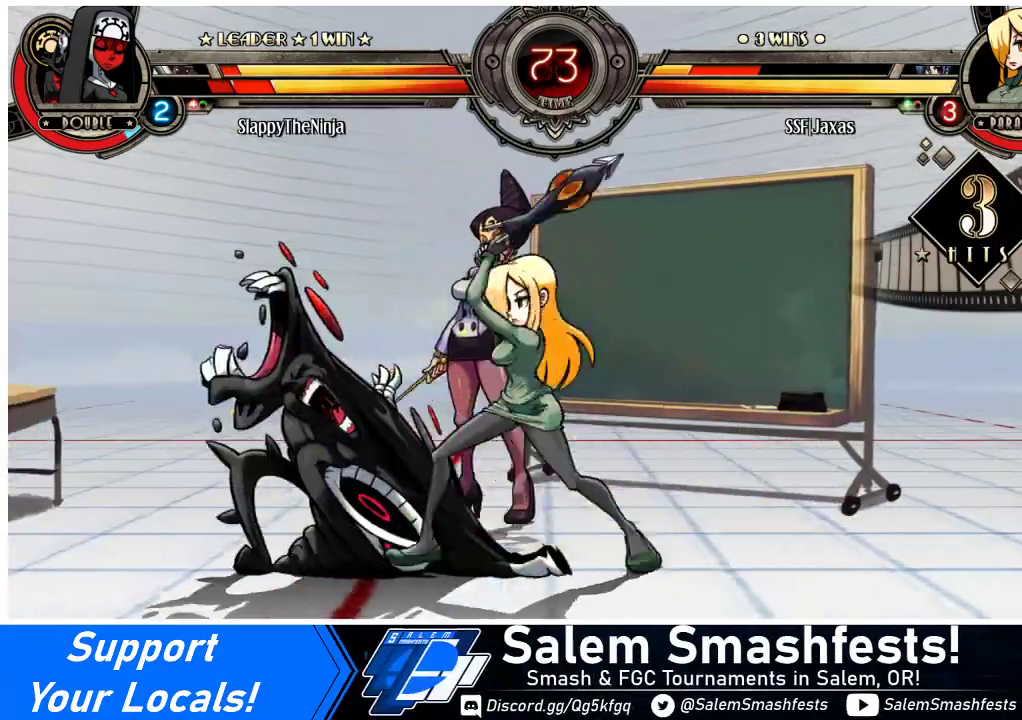
{"buttons": ["DPAD_RIGHT"], "events": [[67, "DPAD_RIGHT", "up"], [133, "DPAD_LEFT", "down"], [167, "SQUARE", "down"], [333, "SQUARE", "up"], [400, "DPAD_LEFT", "up"], [433, "DPAD_RIGHT", "down"]]}
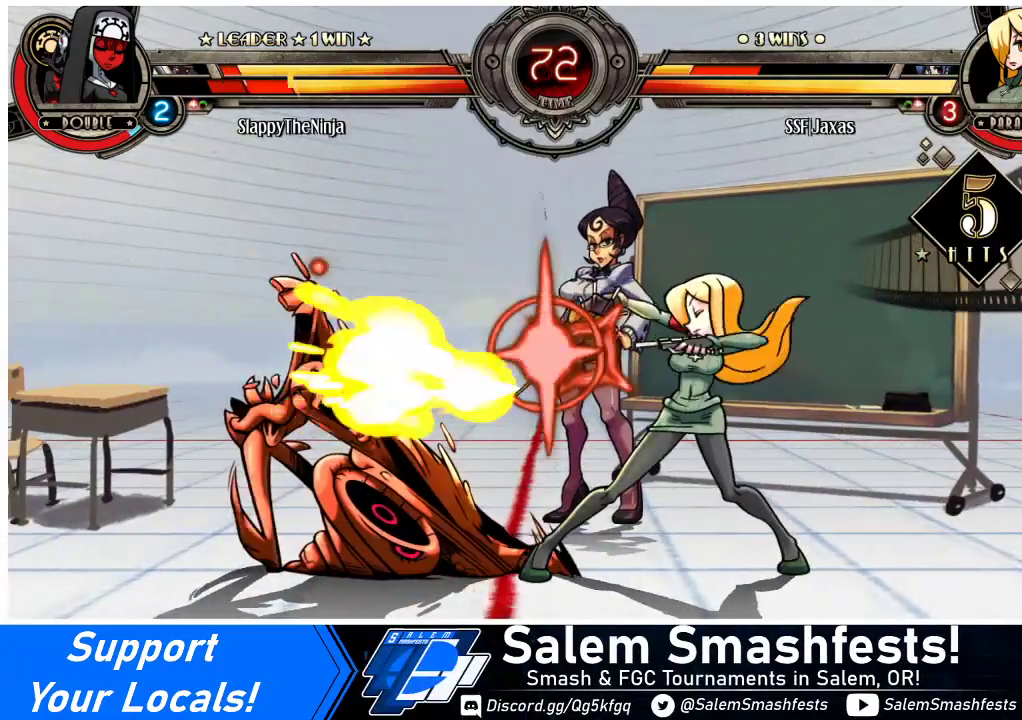
{"buttons": ["DPAD_RIGHT"], "events": [[300, "TRIANGLE", "down"], [433, "TRIANGLE", "up"]]}
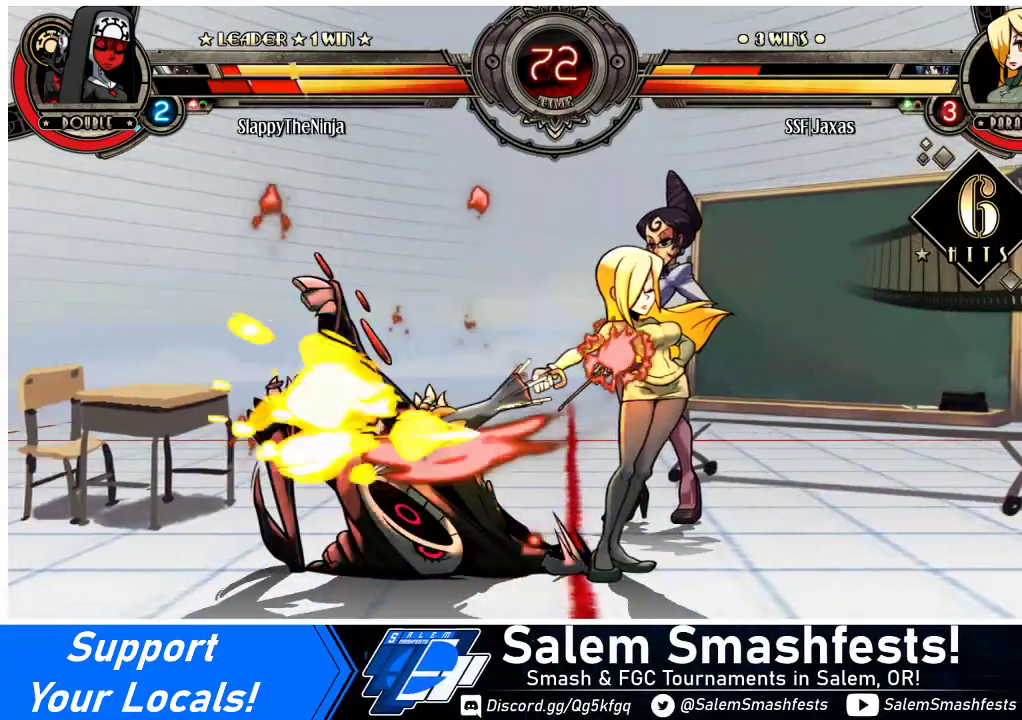
{"buttons": ["CROSS", "DPAD_LEFT"], "events": [[33, "R2", "down"], [200, "R2", "up"], [300, "DPAD_RIGHT", "up"], [367, "DPAD_LEFT", "down"], [467, "CROSS", "down"]]}
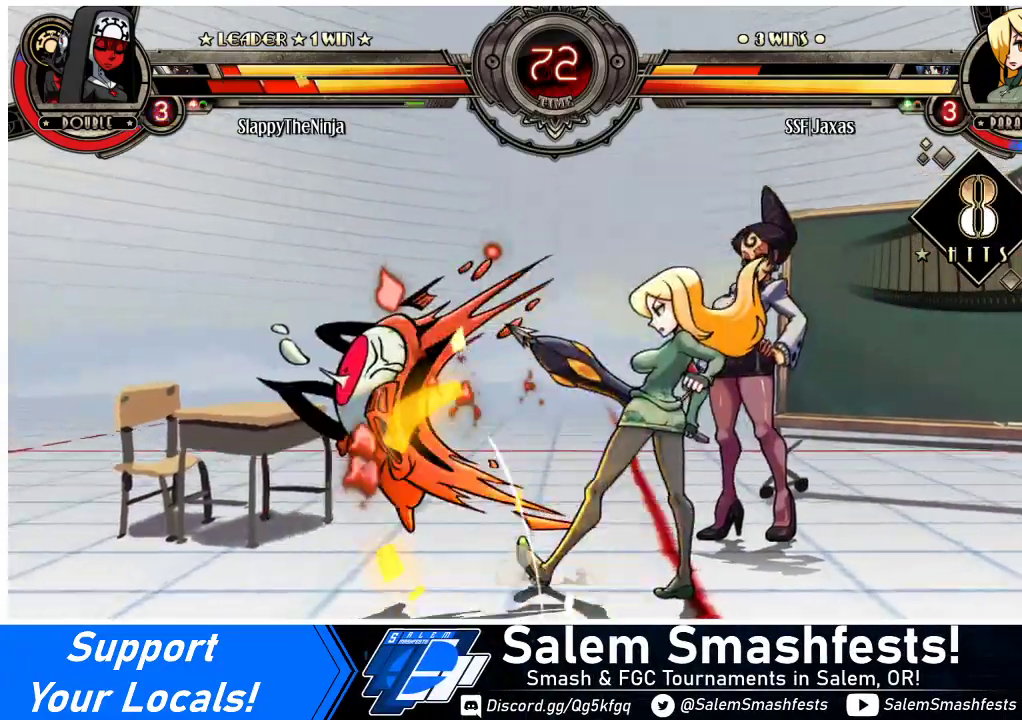
{"buttons": ["CIRCLE", "DPAD_LEFT"], "events": [[100, "CROSS", "up"], [100, "DPAD_LEFT", "up"], [300, "DPAD_LEFT", "down"], [367, "DPAD_LEFT", "up"], [433, "DPAD_LEFT", "down"], [500, "CIRCLE", "down"]]}
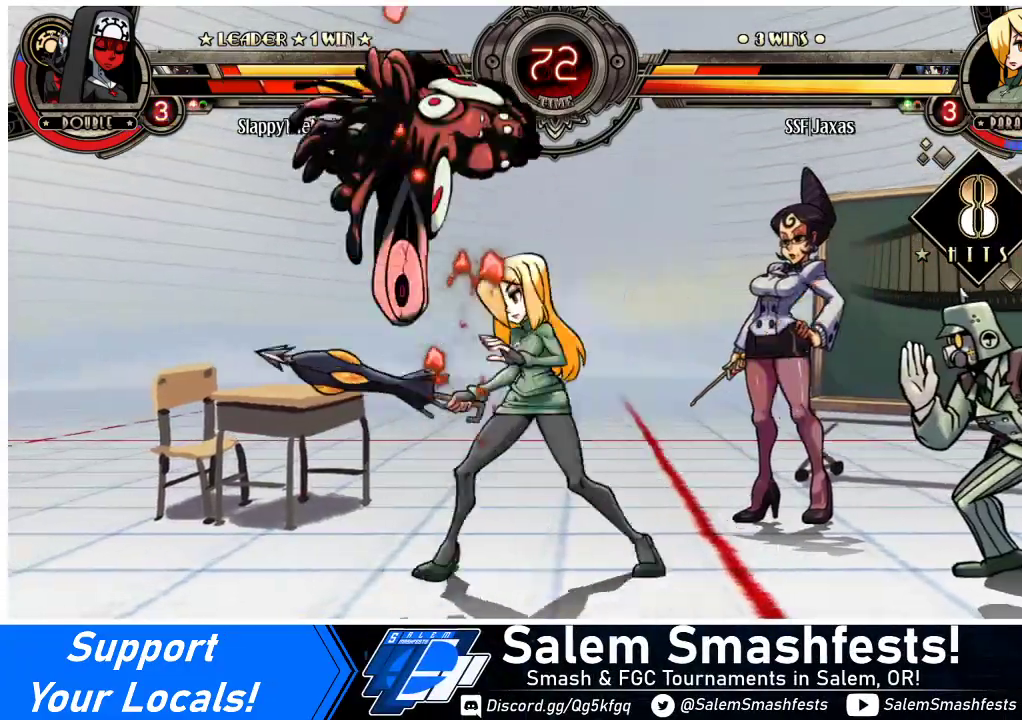
{"buttons": ["DPAD_LEFT"], "events": [[33, "DPAD_DOWN", "down"], [67, "DPAD_LEFT", "up"], [100, "CIRCLE", "up"], [167, "R1", "down"], [333, "R1", "up"], [433, "DPAD_LEFT", "down"], [467, "DPAD_DOWN", "up"]]}
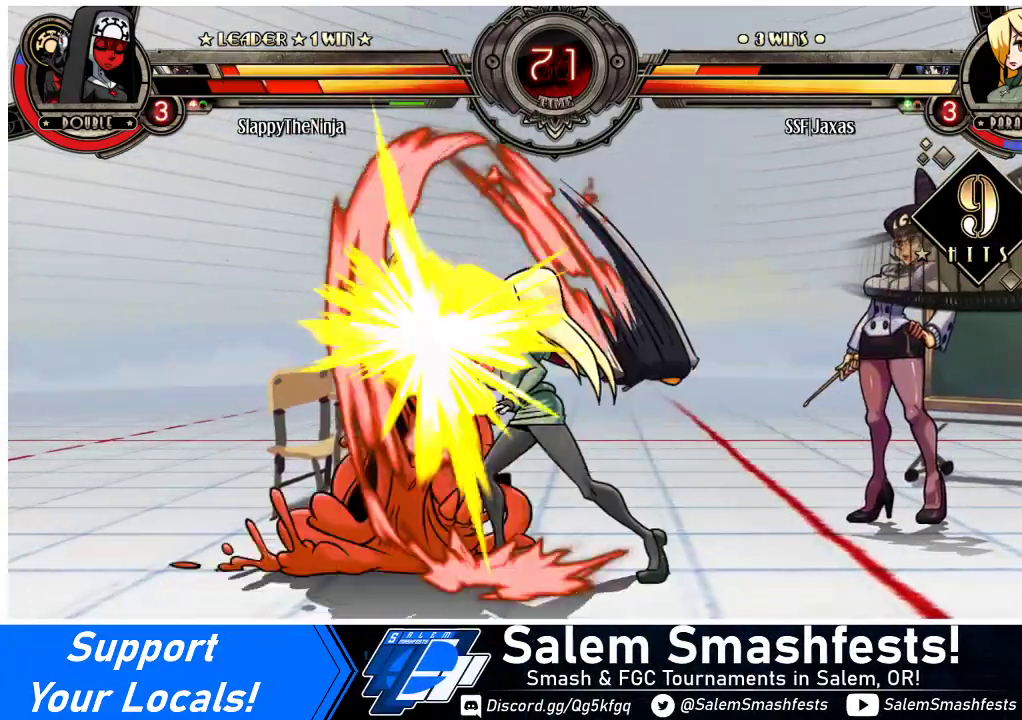
{"buttons": ["DPAD_LEFT"], "events": [[133, "DPAD_UP", "down"], [267, "DPAD_UP", "up"], [367, "SQUARE", "down"], [500, "SQUARE", "up"]]}
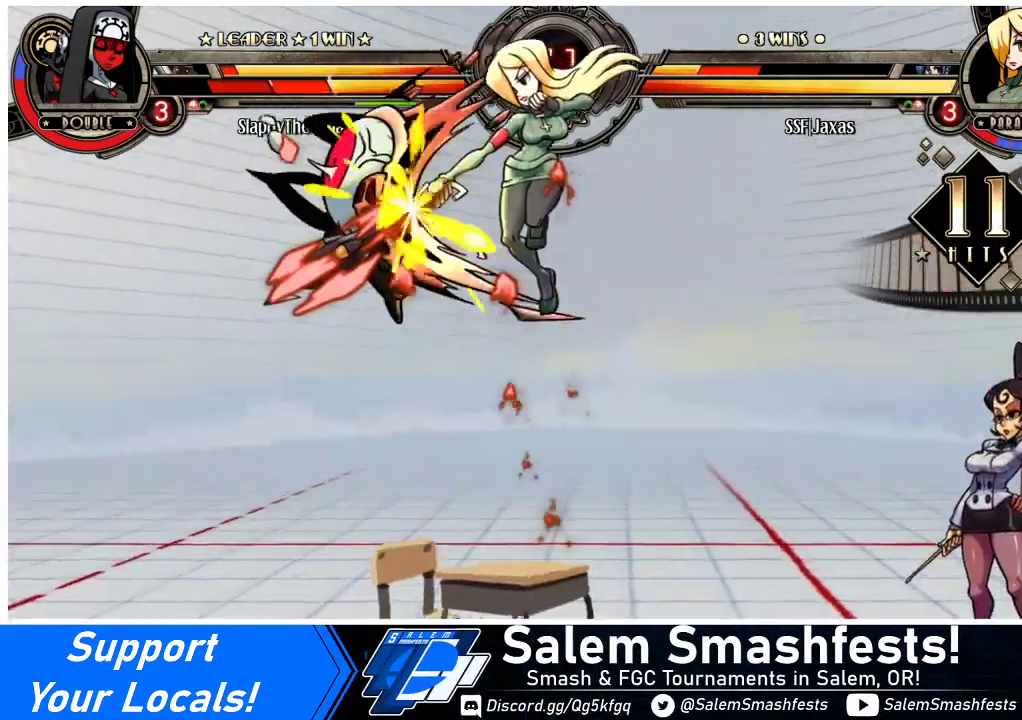
{"buttons": ["TRIANGLE", "DPAD_LEFT"], "events": [[233, "CROSS", "down"], [333, "CROSS", "up"], [433, "TRIANGLE", "down"]]}
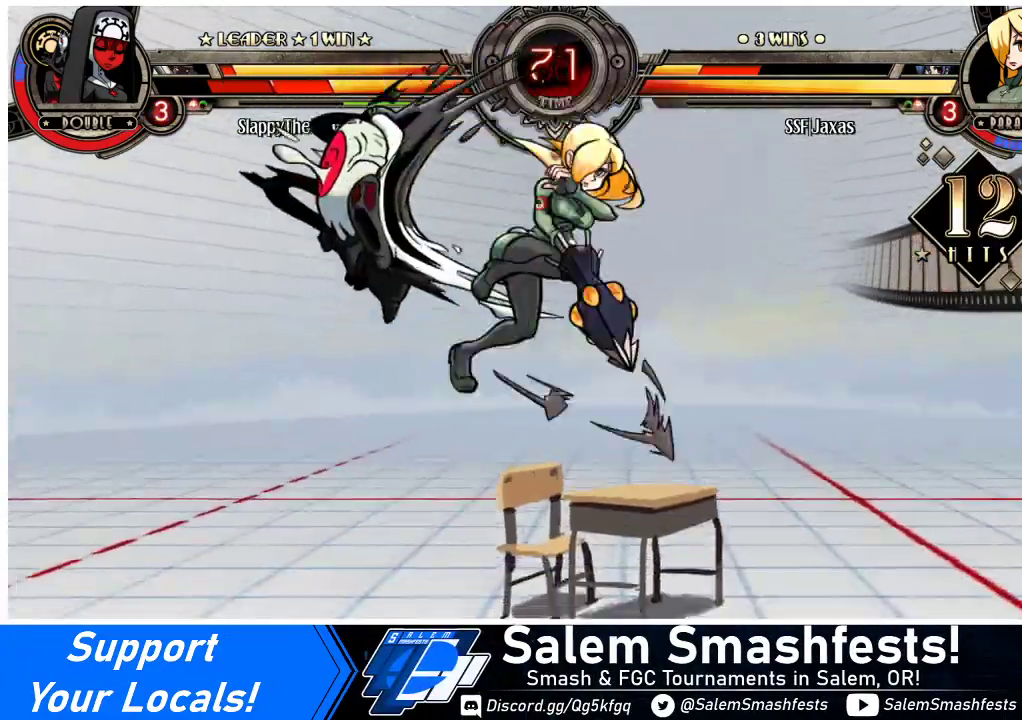
{"buttons": ["CIRCLE", "DPAD_LEFT"], "events": [[67, "TRIANGLE", "up"], [367, "DPAD_UP", "down"], [467, "DPAD_UP", "up"], [500, "CIRCLE", "down"]]}
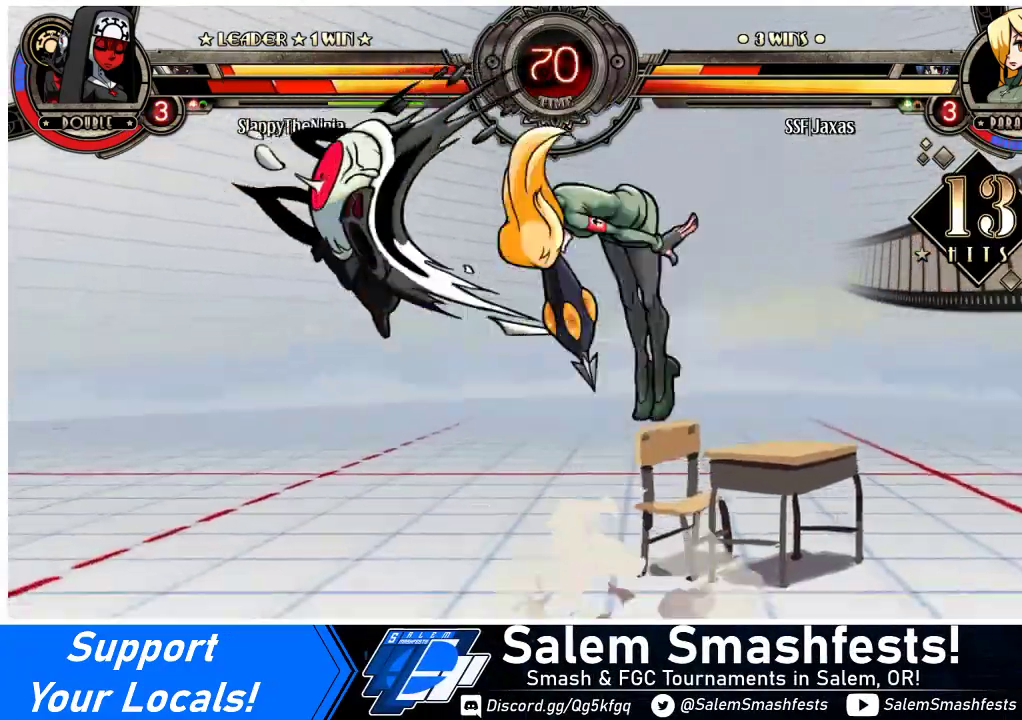
{"buttons": [], "events": [[67, "CIRCLE", "up"], [67, "DPAD_LEFT", "up"], [333, "R1", "down"], [467, "R1", "up"]]}
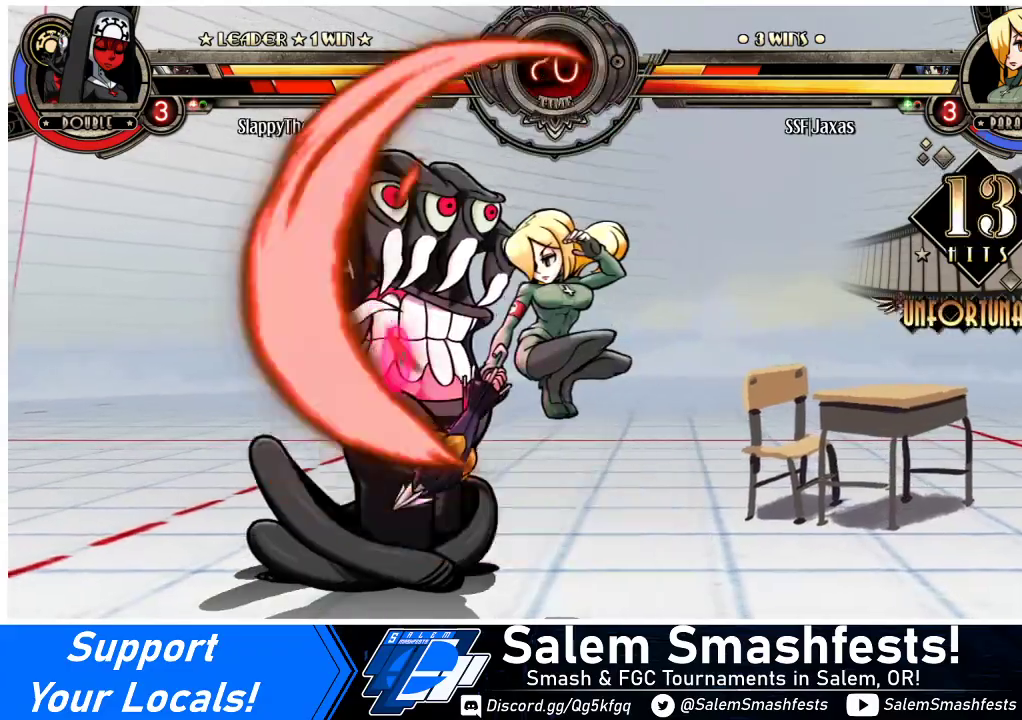
{"buttons": ["DPAD_DOWN"], "events": [[200, "DPAD_DOWN", "down"], [367, "CROSS", "down"], [433, "CROSS", "up"]]}
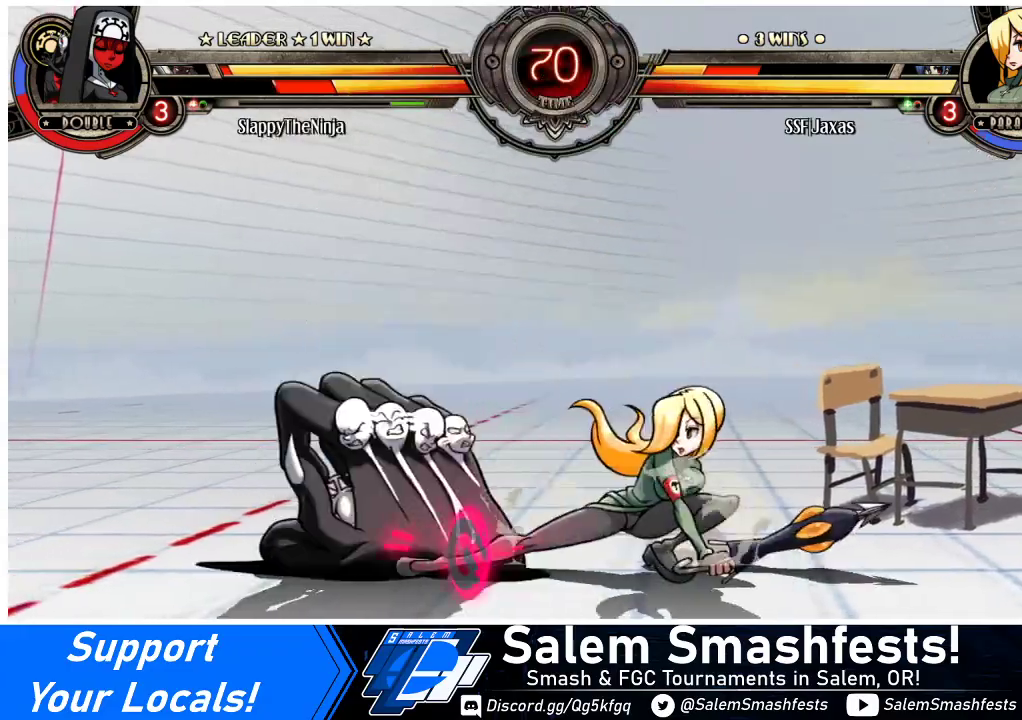
{"buttons": [], "events": [[33, "CIRCLE", "down"], [167, "CIRCLE", "up"], [200, "DPAD_RIGHT", "down"], [233, "DPAD_DOWN", "up"], [467, "DPAD_RIGHT", "up"]]}